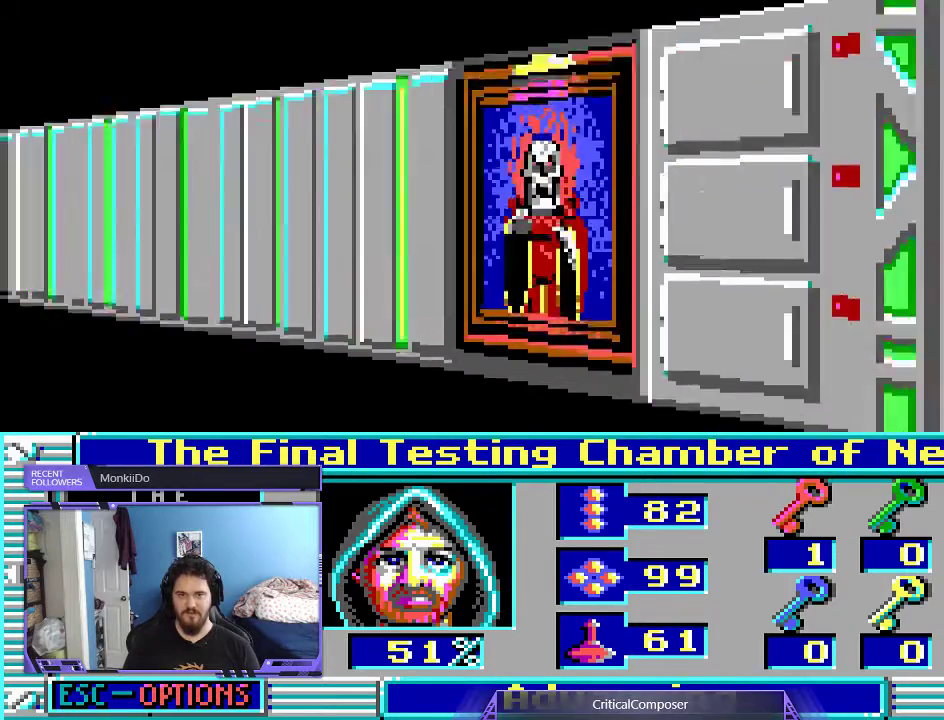
Gameplay with a controller (Xbox layout); each line is a JSON object with the inputs held at the frame after it. "events" lists button and stick changes between this image and that frame as [ms after this image, input, new state], when the widget could be followed in between. Not read: L1 L3 R1 R3 TOUCHPAD left_stick other_buttons right_stick.
{"buttons": [], "events": []}
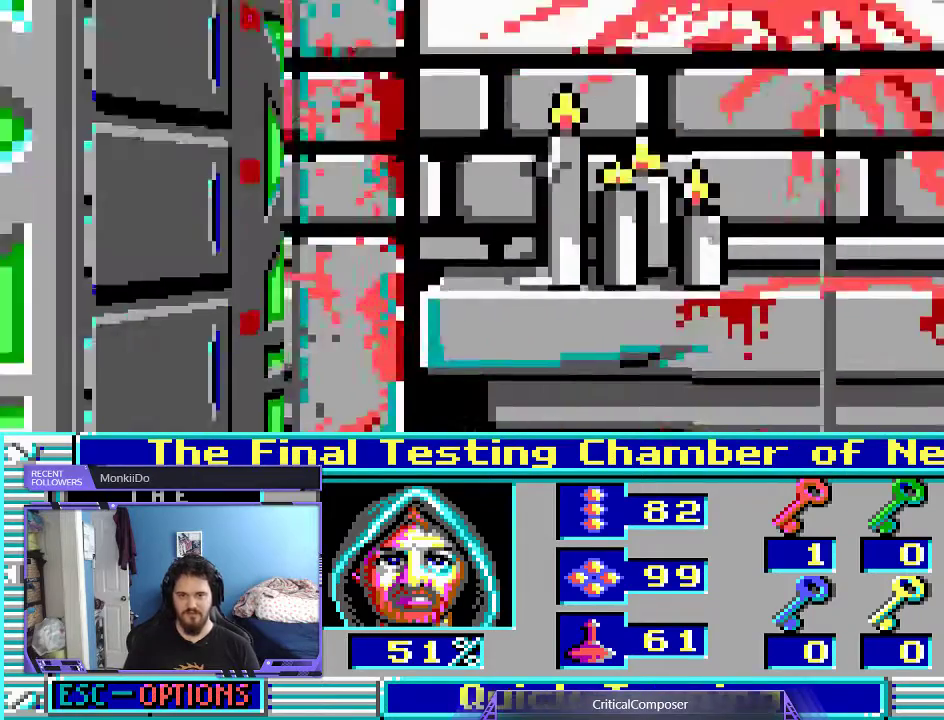
{"buttons": [], "events": []}
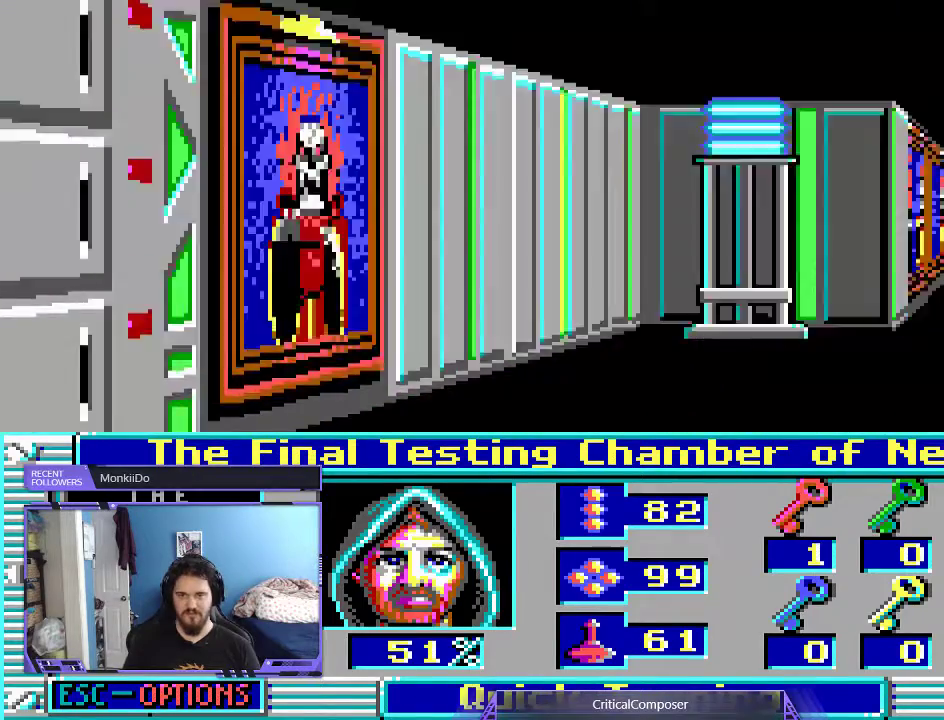
{"buttons": [], "events": []}
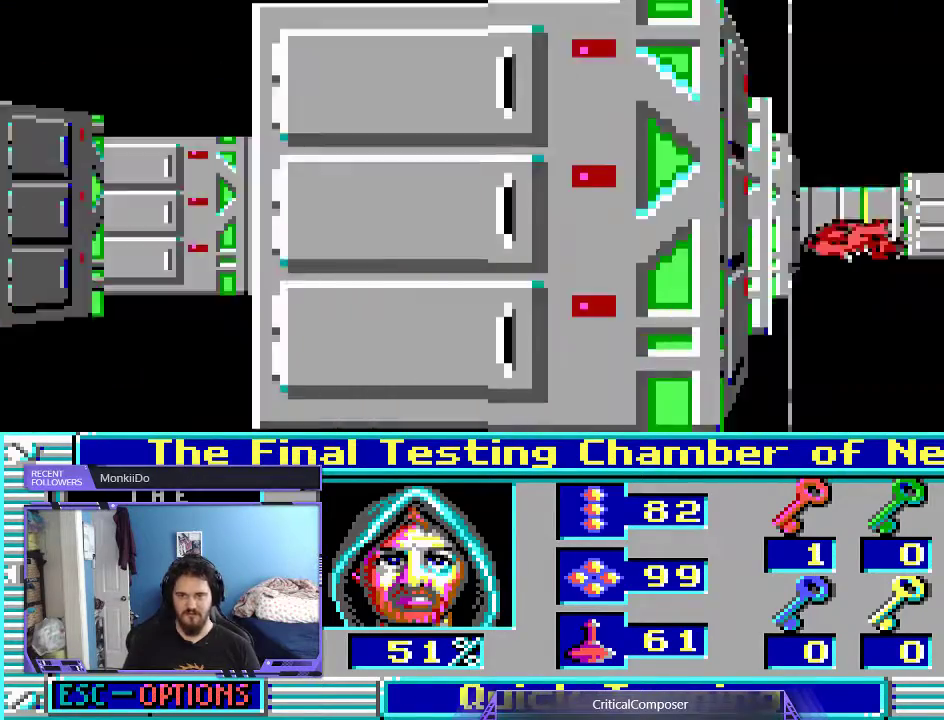
{"buttons": [], "events": []}
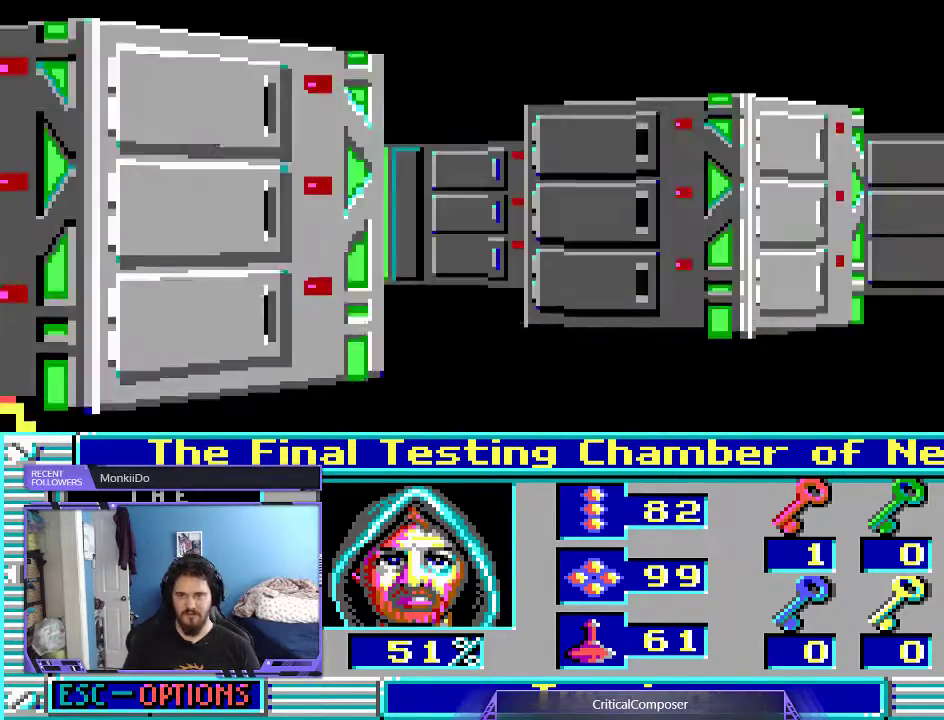
{"buttons": []}
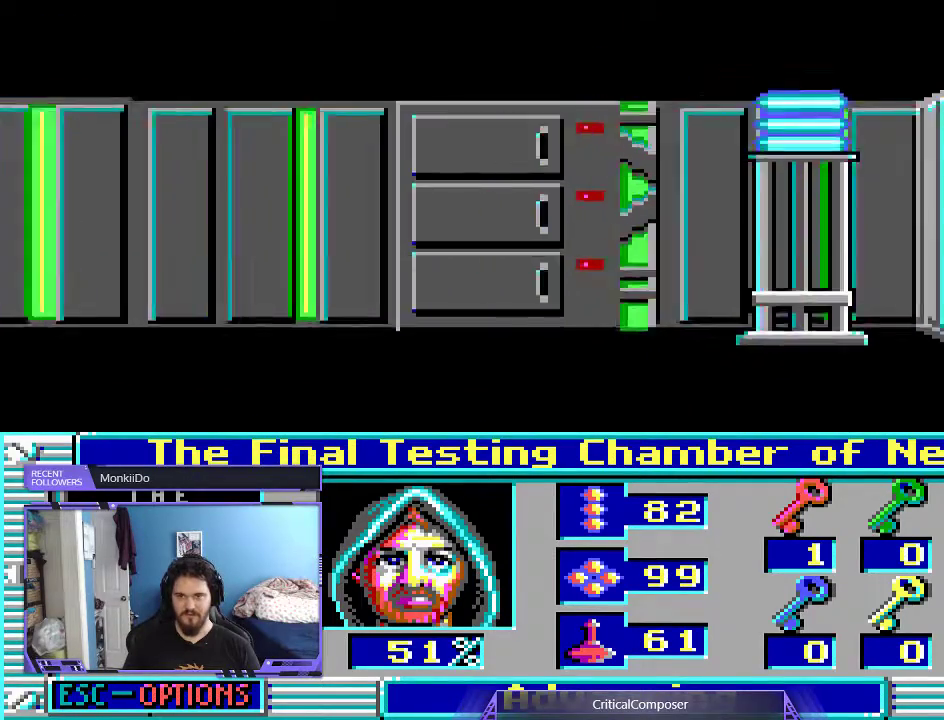
{"buttons": [], "events": []}
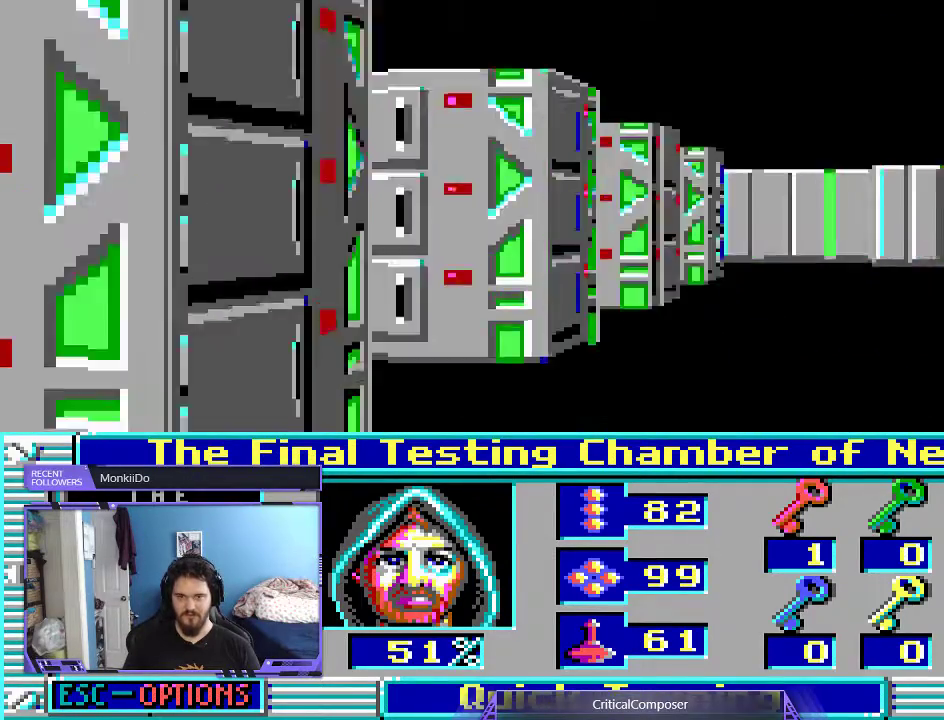
{"buttons": ["DPAD_UP"], "events": [[300, "DPAD_RIGHT", "down"], [400, "DPAD_RIGHT", "up"], [400, "DPAD_UP", "down"]]}
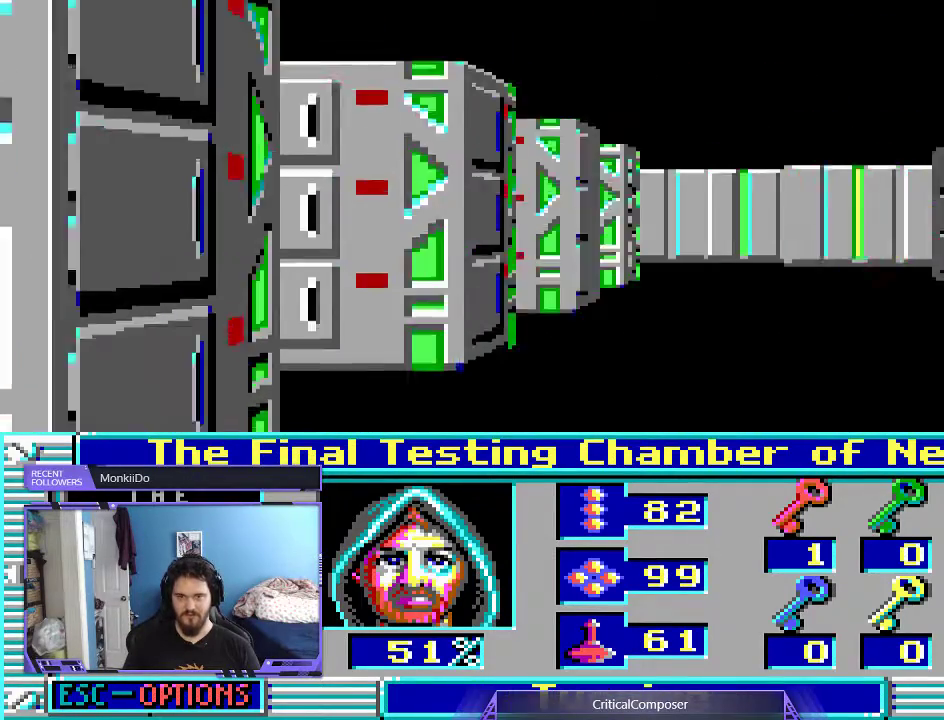
{"buttons": []}
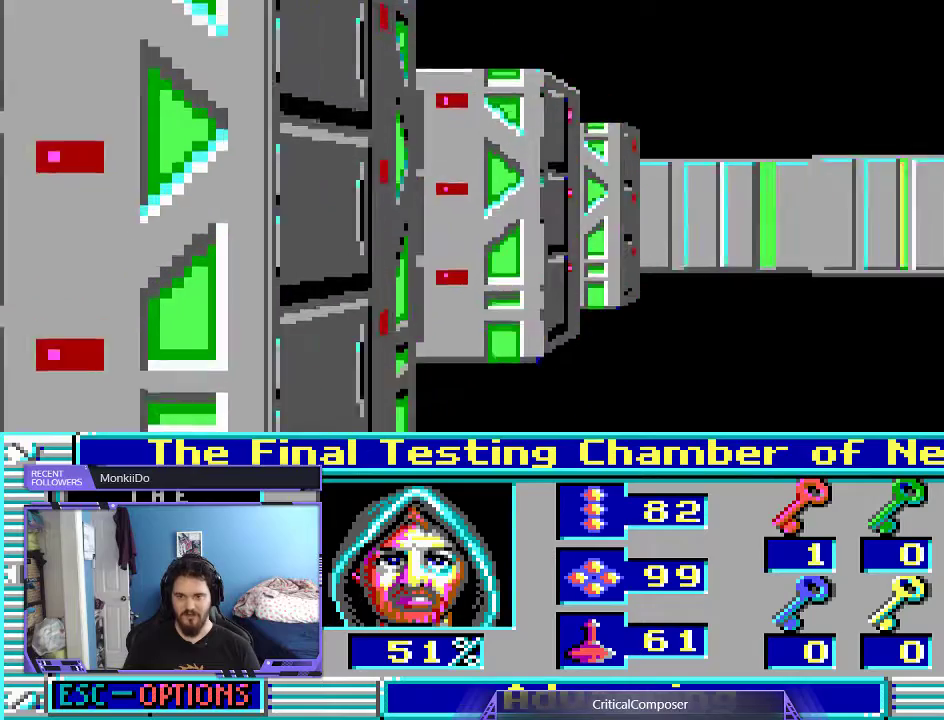
{"buttons": ["DPAD_UP"], "events": [[167, "DPAD_UP", "down"]]}
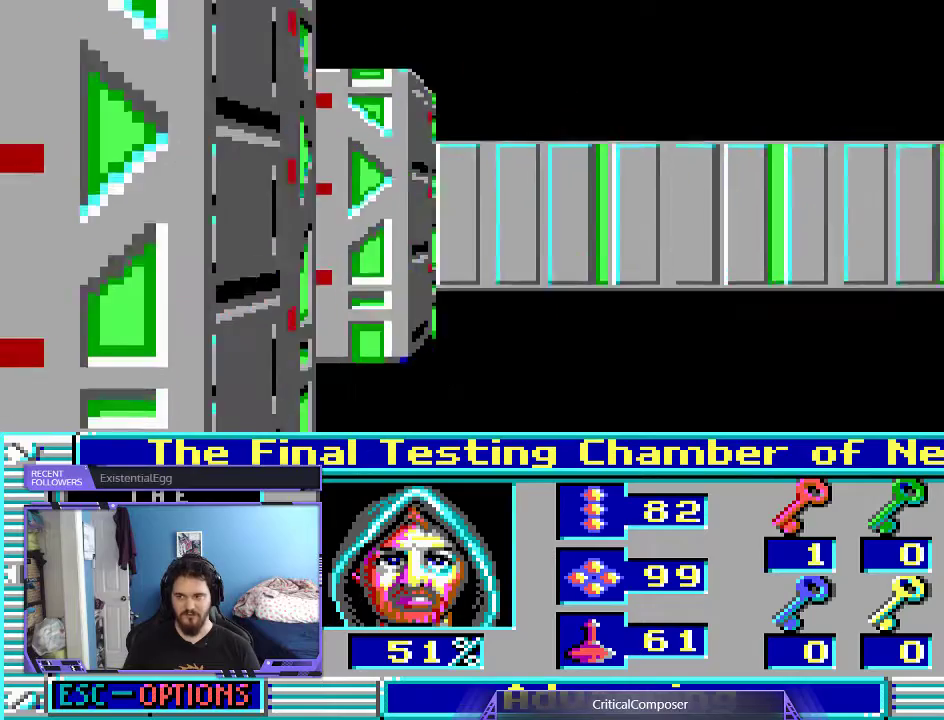
{"buttons": [], "events": [[300, "DPAD_UP", "up"]]}
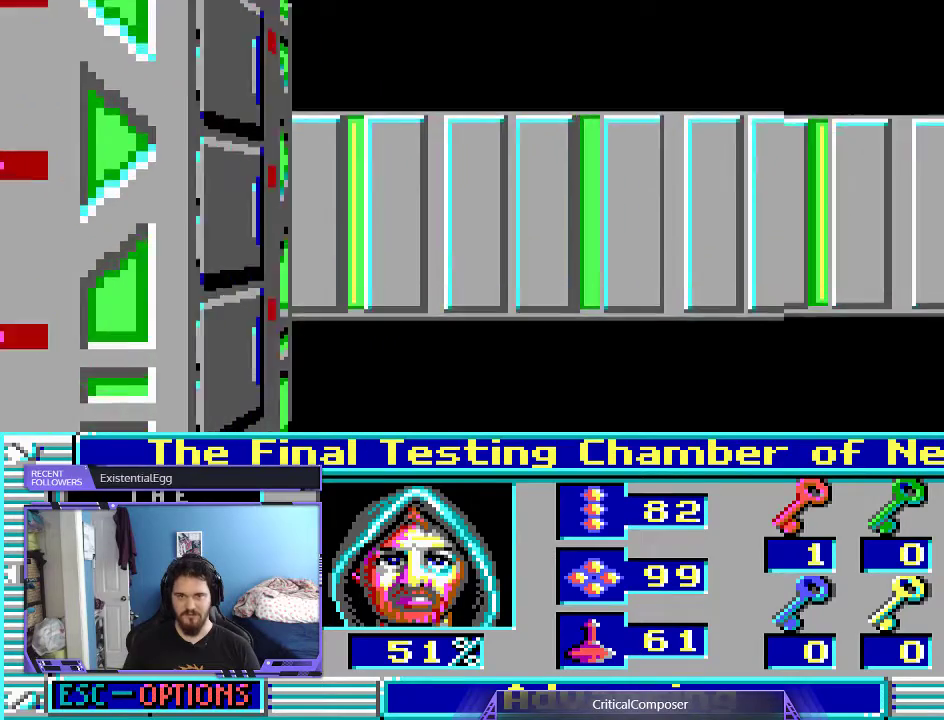
{"buttons": [], "events": []}
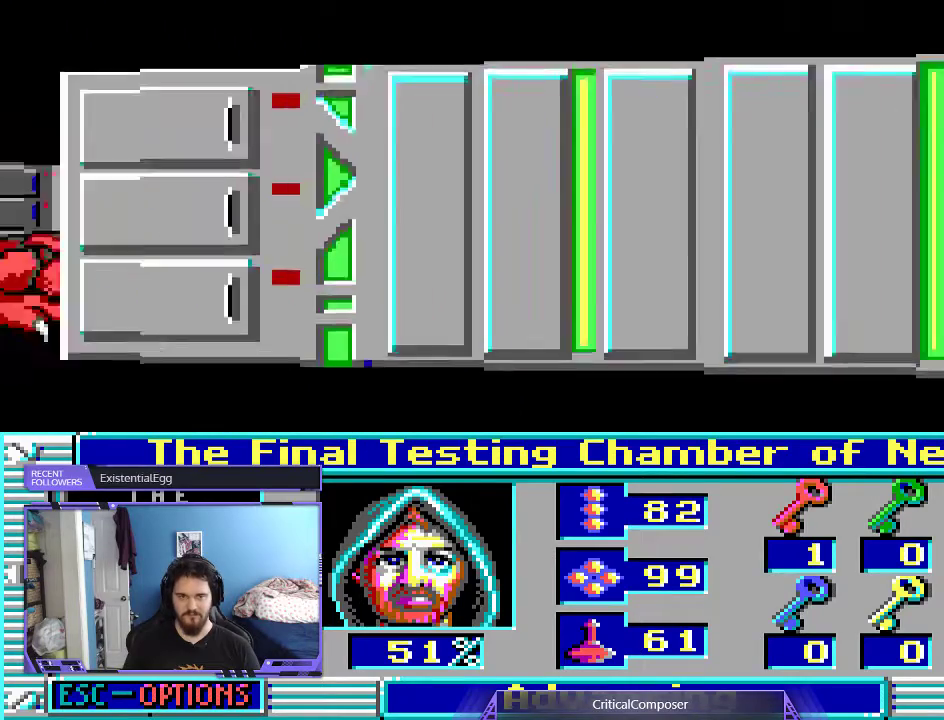
{"buttons": [], "events": []}
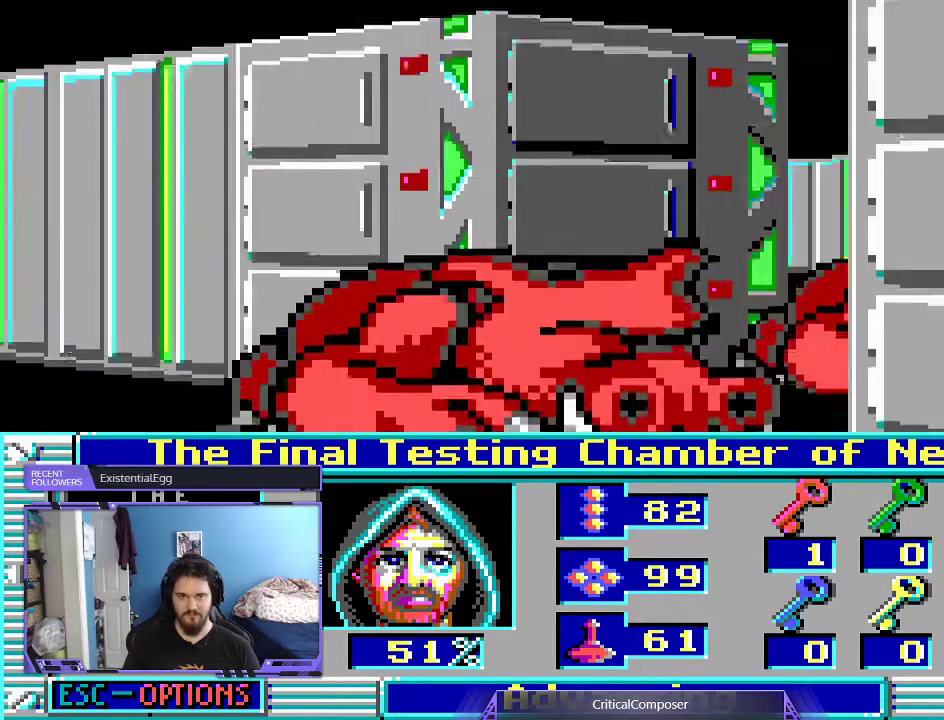
{"buttons": [], "events": [[67, "DPAD_UP", "down"], [267, "DPAD_UP", "up"]]}
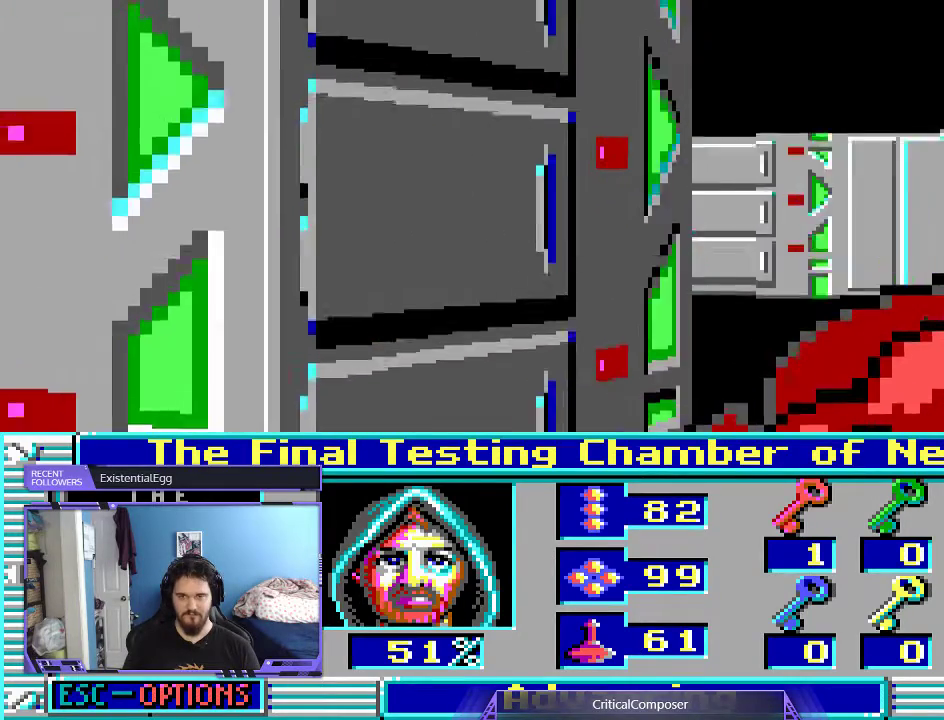
{"buttons": []}
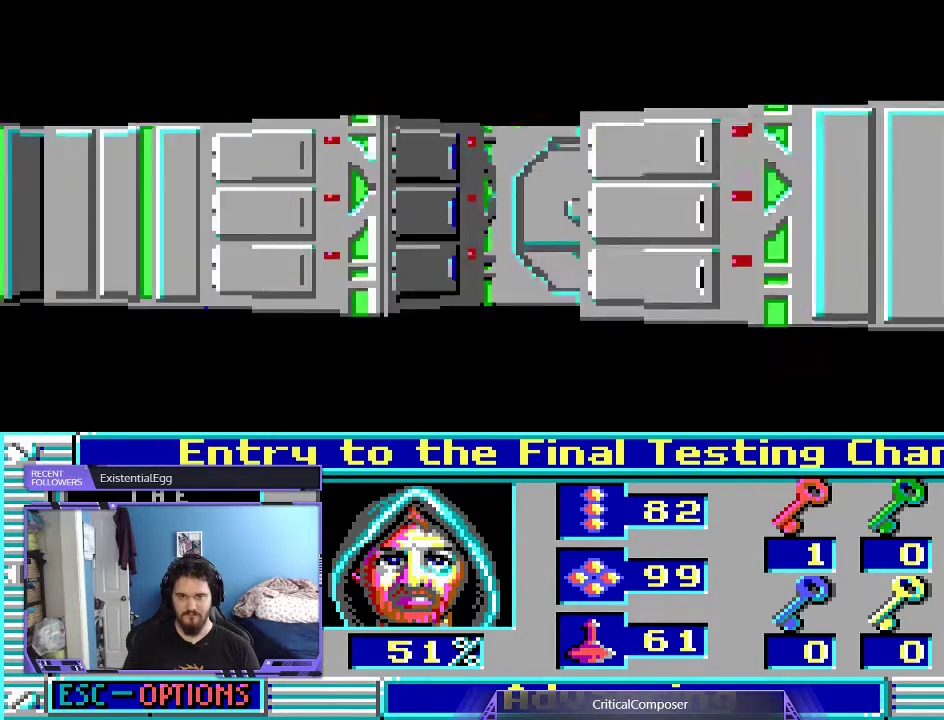
{"buttons": ["DPAD_UP"], "events": [[267, "DPAD_UP", "down"]]}
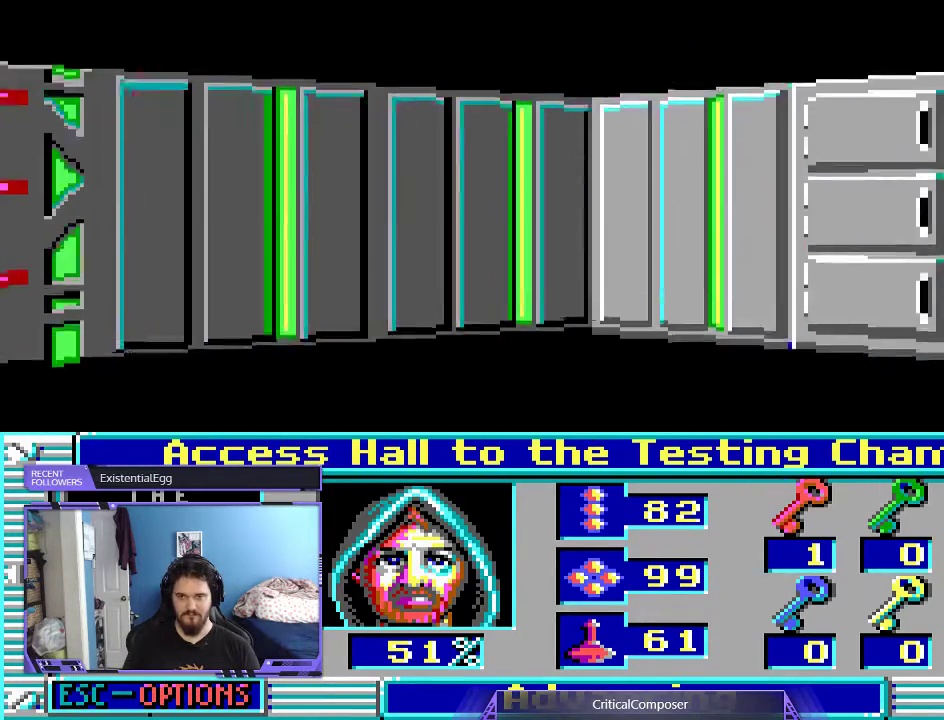
{"buttons": ["DPAD_UP"], "events": [[400, "DPAD_UP", "up"], [467, "DPAD_UP", "down"]]}
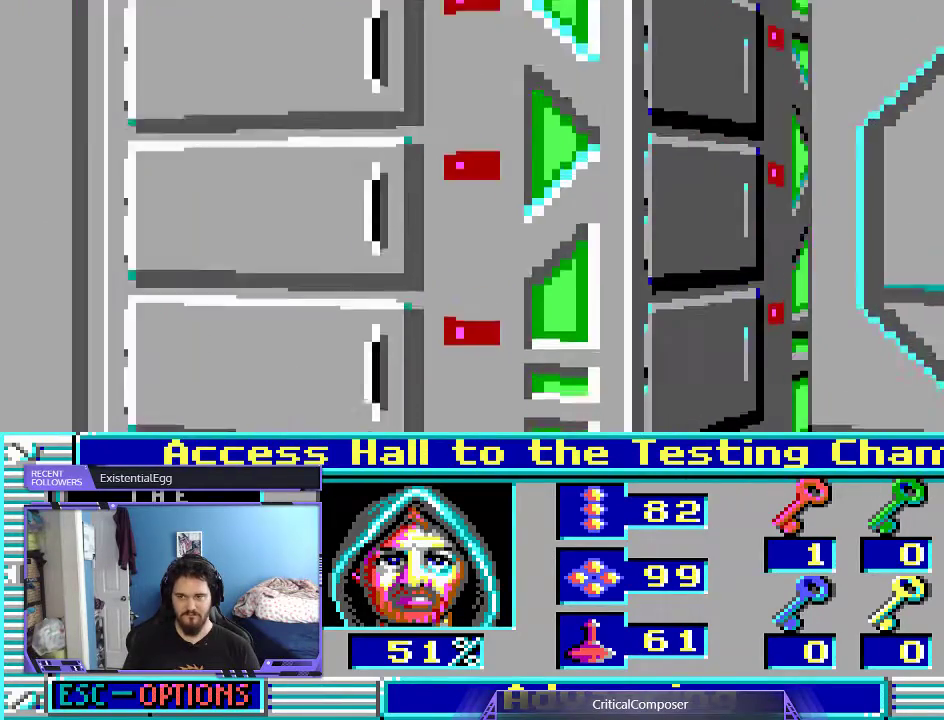
{"buttons": [], "events": [[433, "DPAD_UP", "up"]]}
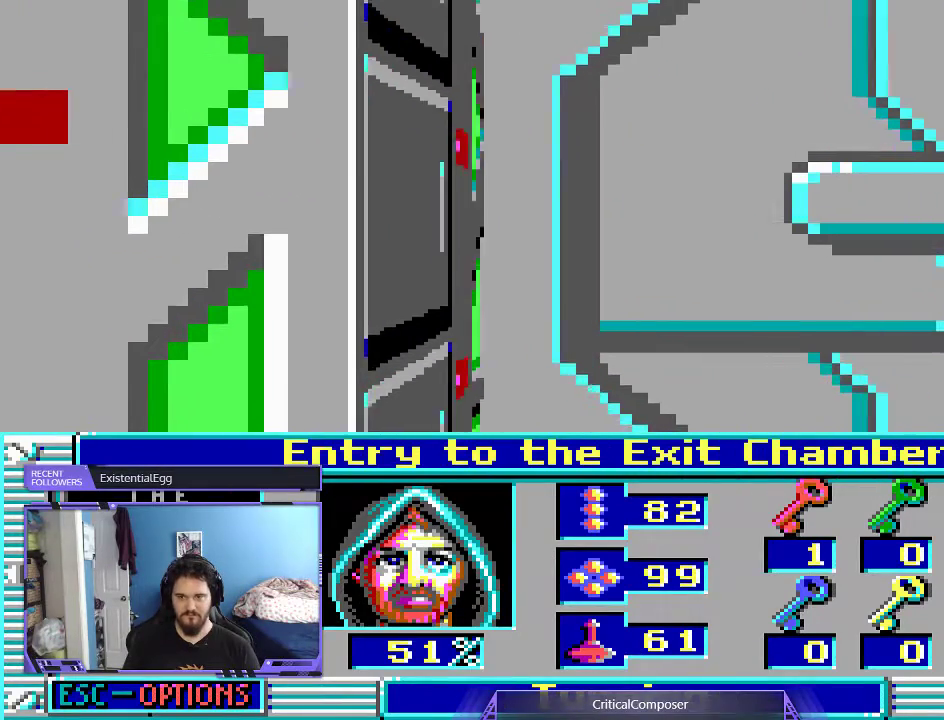
{"buttons": ["DPAD_UP"], "events": [[233, "DPAD_UP", "down"]]}
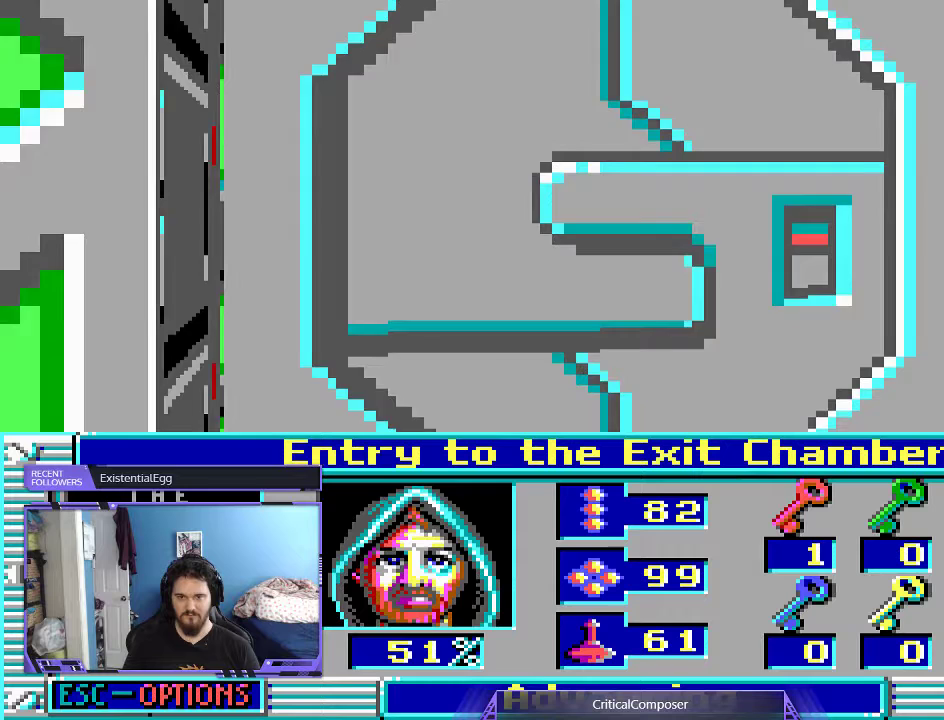
{"buttons": [], "events": [[33, "DPAD_UP", "up"], [100, "DPAD_UP", "down"], [267, "DPAD_UP", "up"]]}
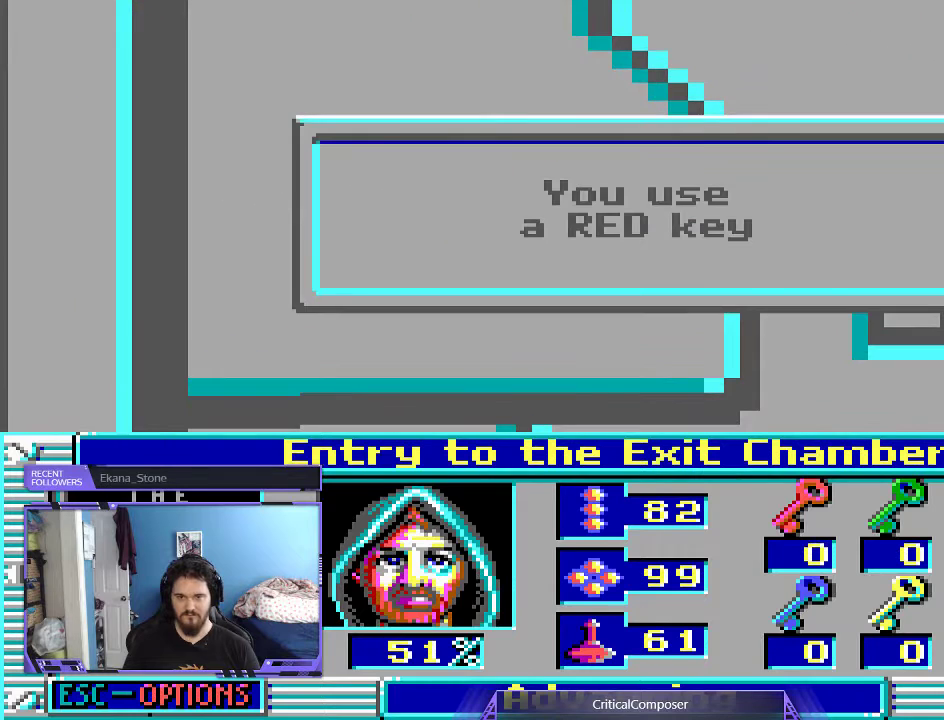
{"buttons": [], "events": []}
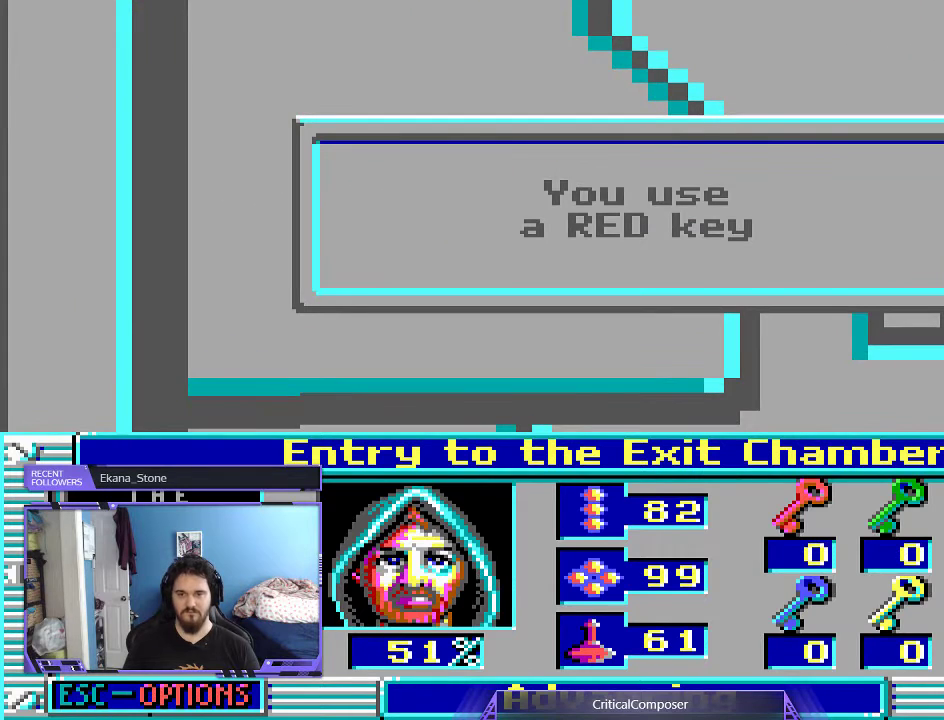
{"buttons": [], "events": [[200, "A", "down"], [300, "A", "up"]]}
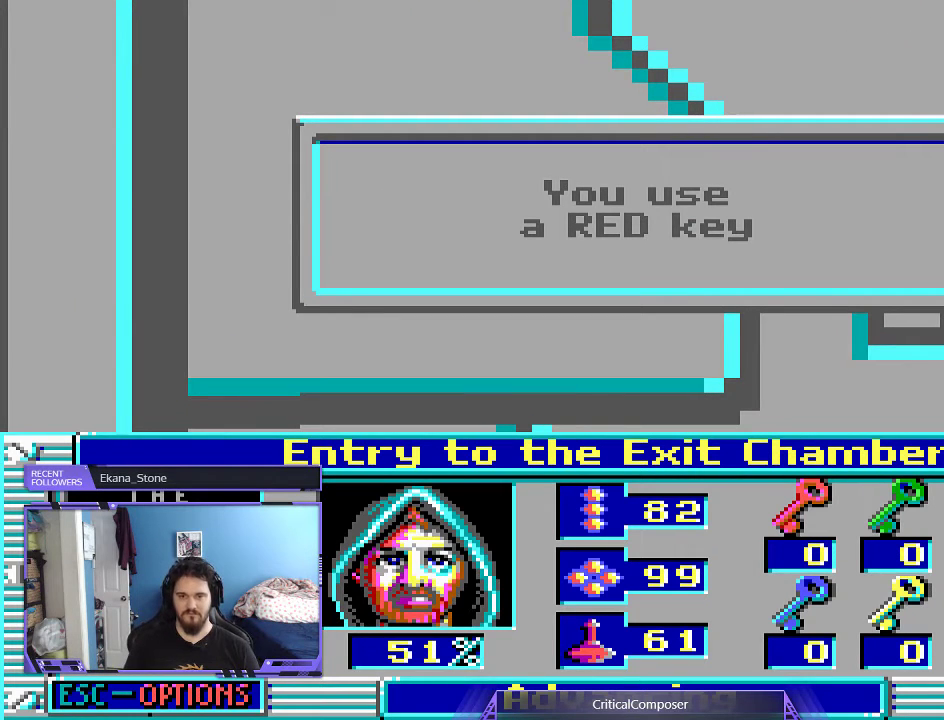
{"buttons": [], "events": []}
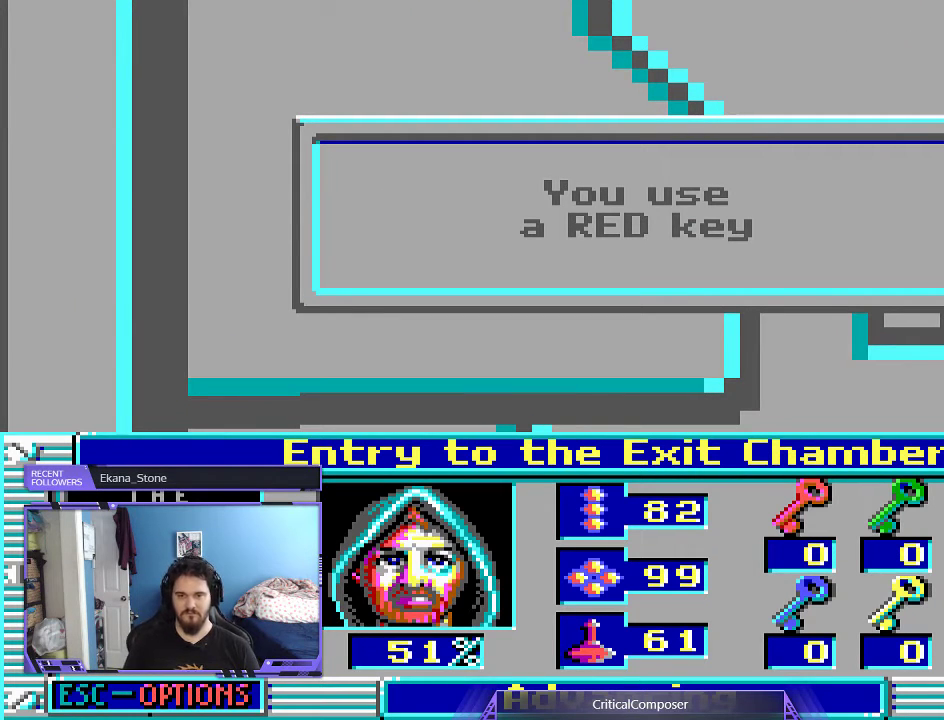
{"buttons": [], "events": []}
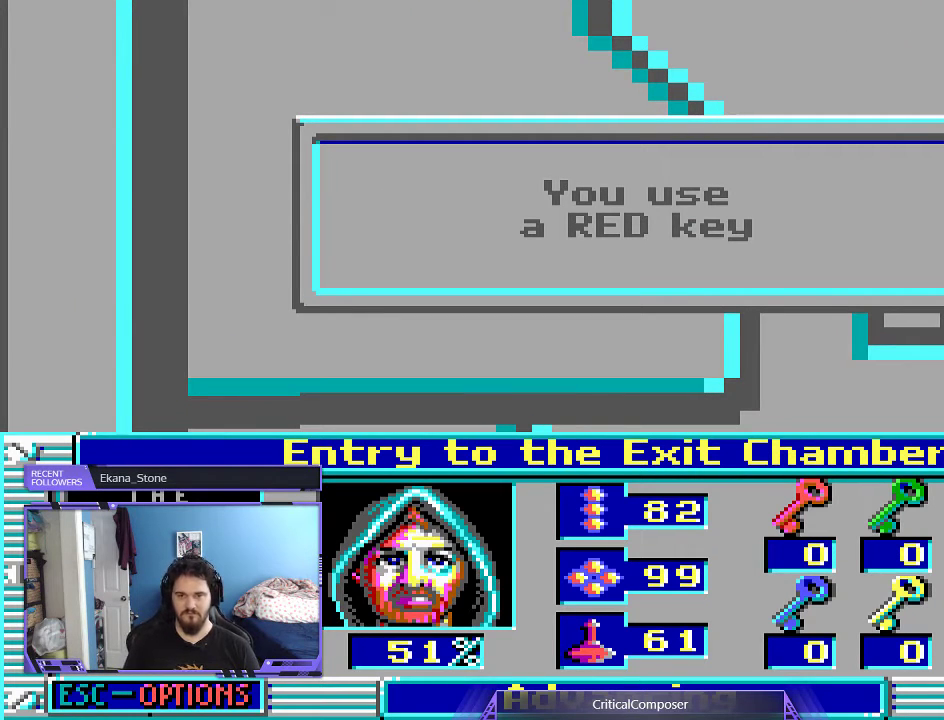
{"buttons": [], "events": []}
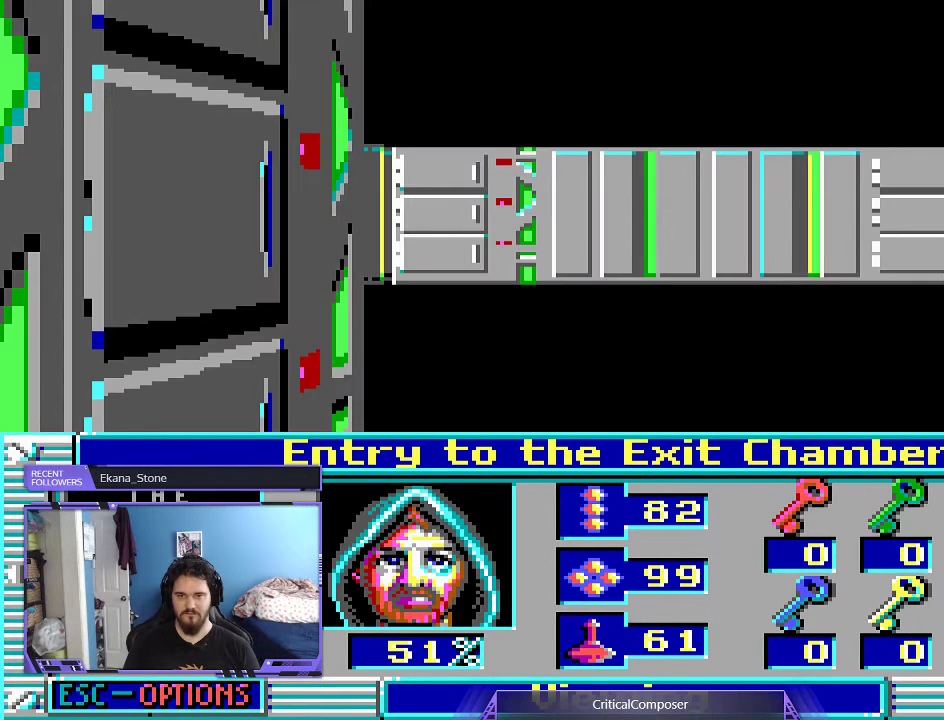
{"buttons": [], "events": []}
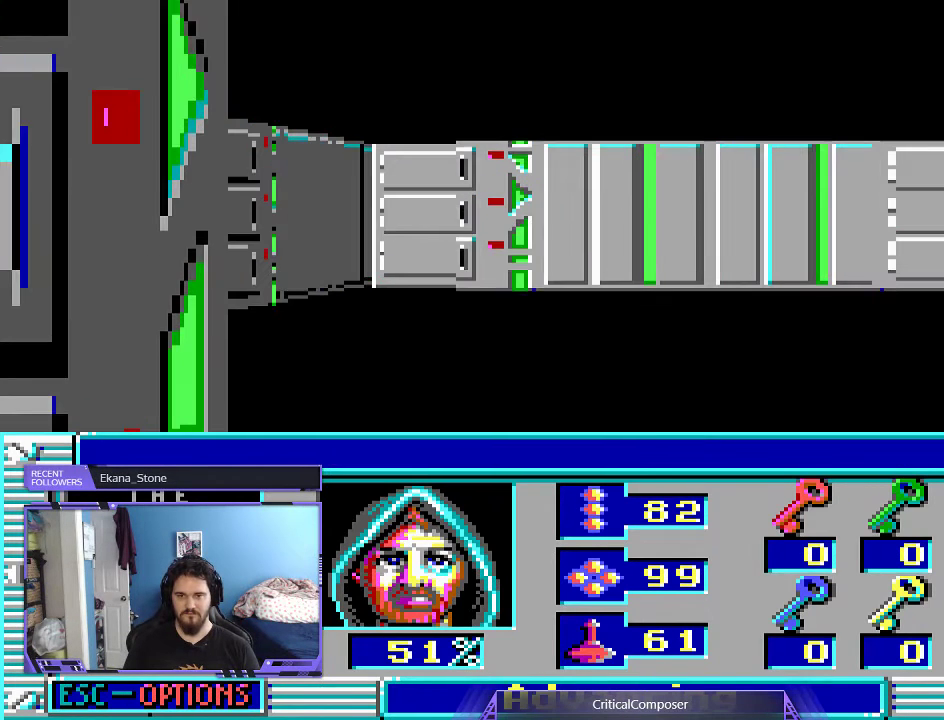
{"buttons": [], "events": []}
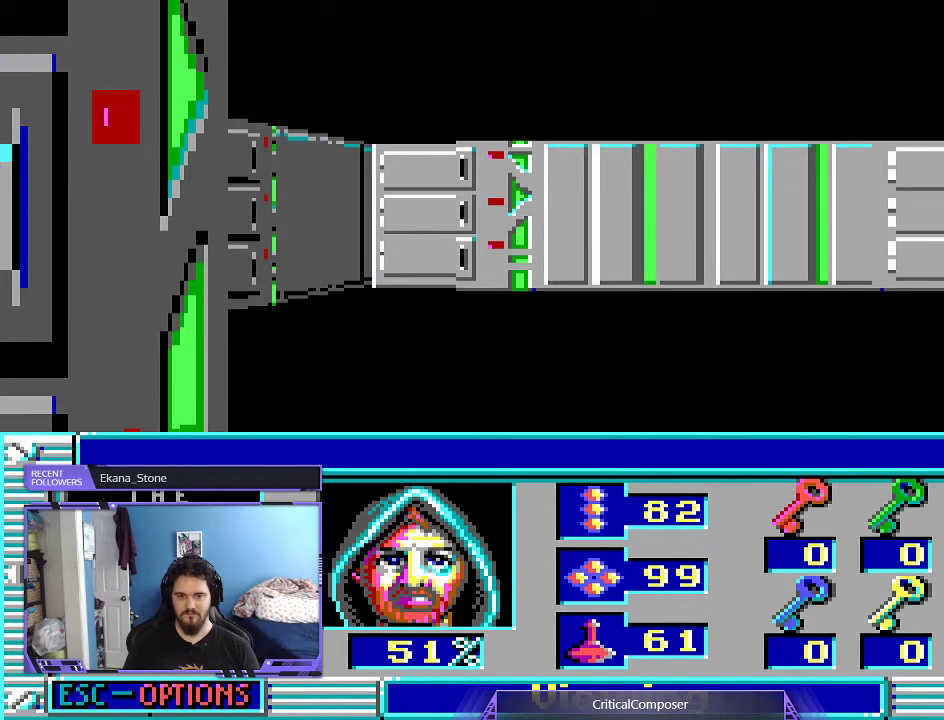
{"buttons": [], "events": []}